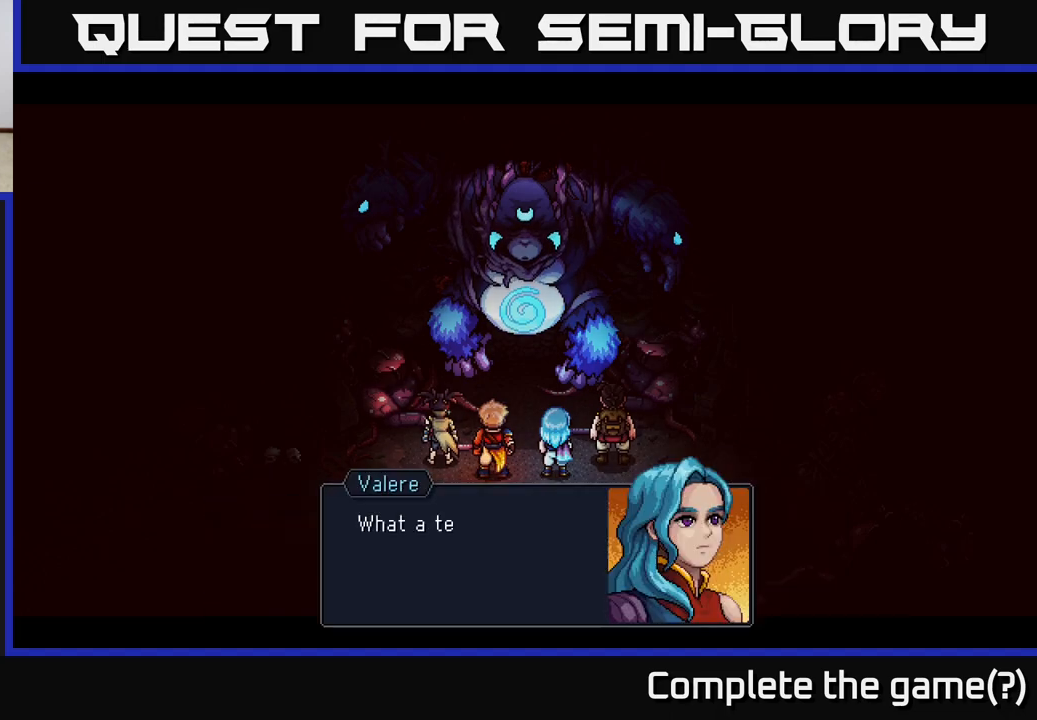
Gameplay with a controller (Xbox layout); each line is a JSON object with the inputs held at the frame after it. "events" lists button and stick changes between this image and that frame as [ms after this image, input, new state], when the widget could be followed in between.
{"buttons": [], "left_stick": "center", "right_stick": "center", "events": []}
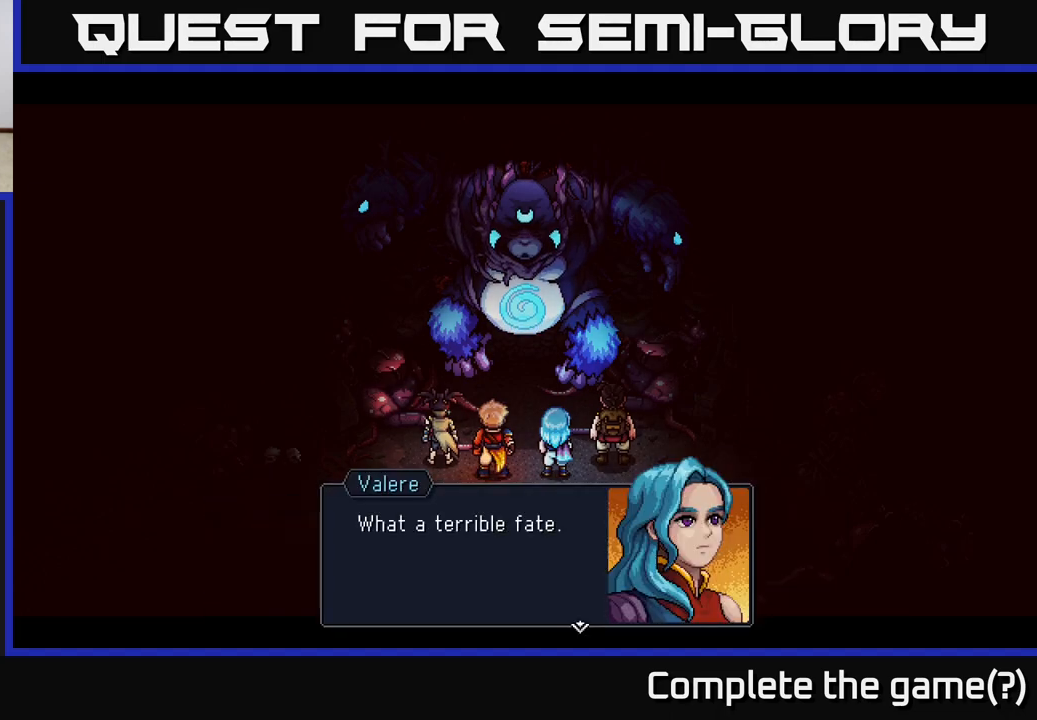
{"buttons": [], "left_stick": "center", "right_stick": "center", "events": []}
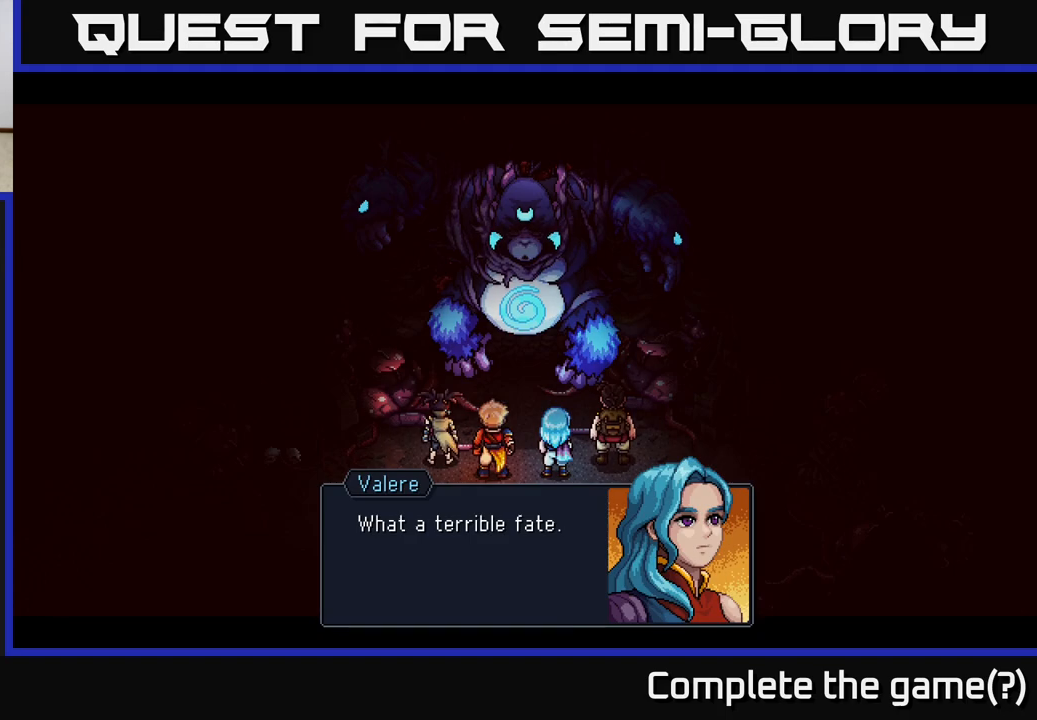
{"buttons": [], "left_stick": "center", "right_stick": "center", "events": [[133, "A", "down"], [300, "A", "up"]]}
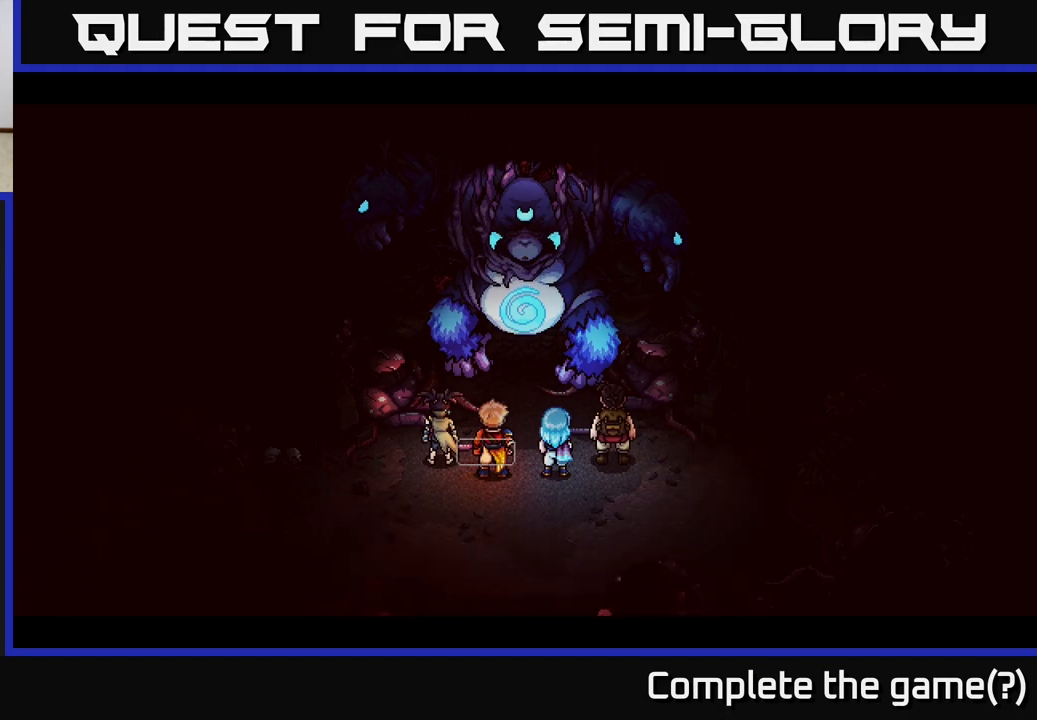
{"buttons": [], "left_stick": "center", "right_stick": "center", "events": []}
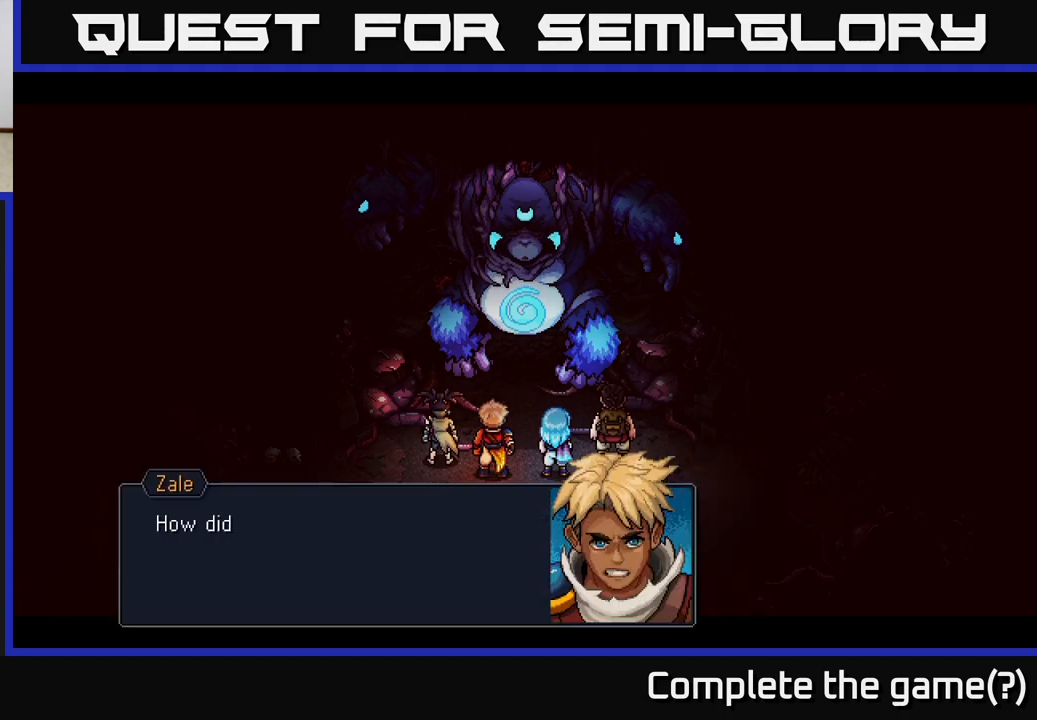
{"buttons": [], "left_stick": "center", "right_stick": "center", "events": []}
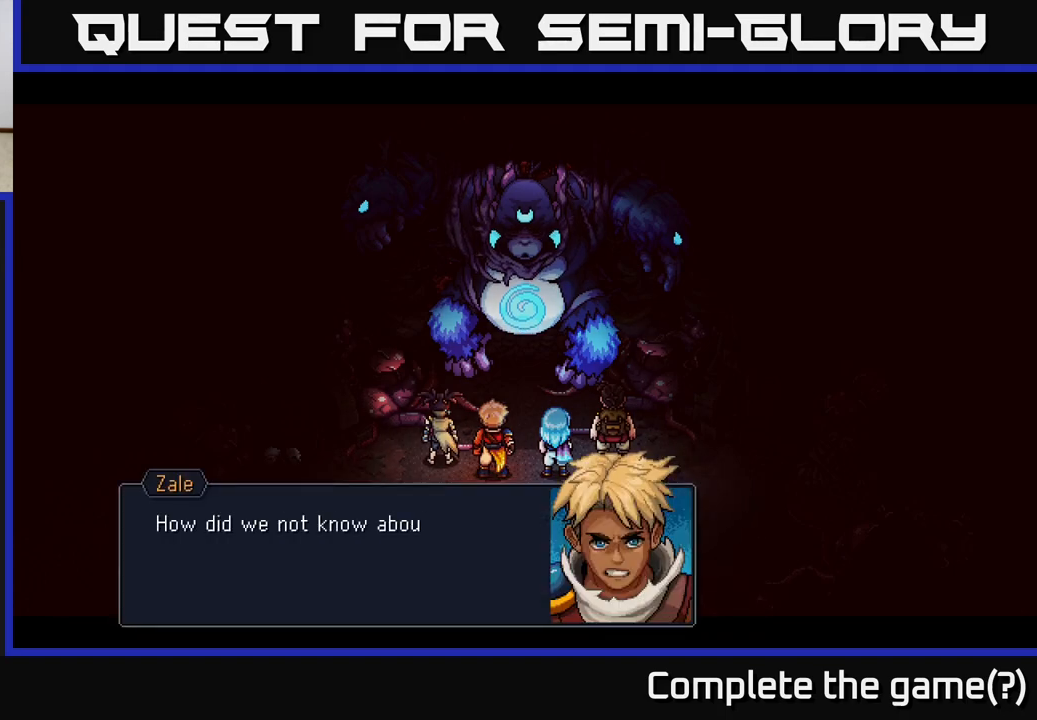
{"buttons": [], "left_stick": "center", "right_stick": "center", "events": []}
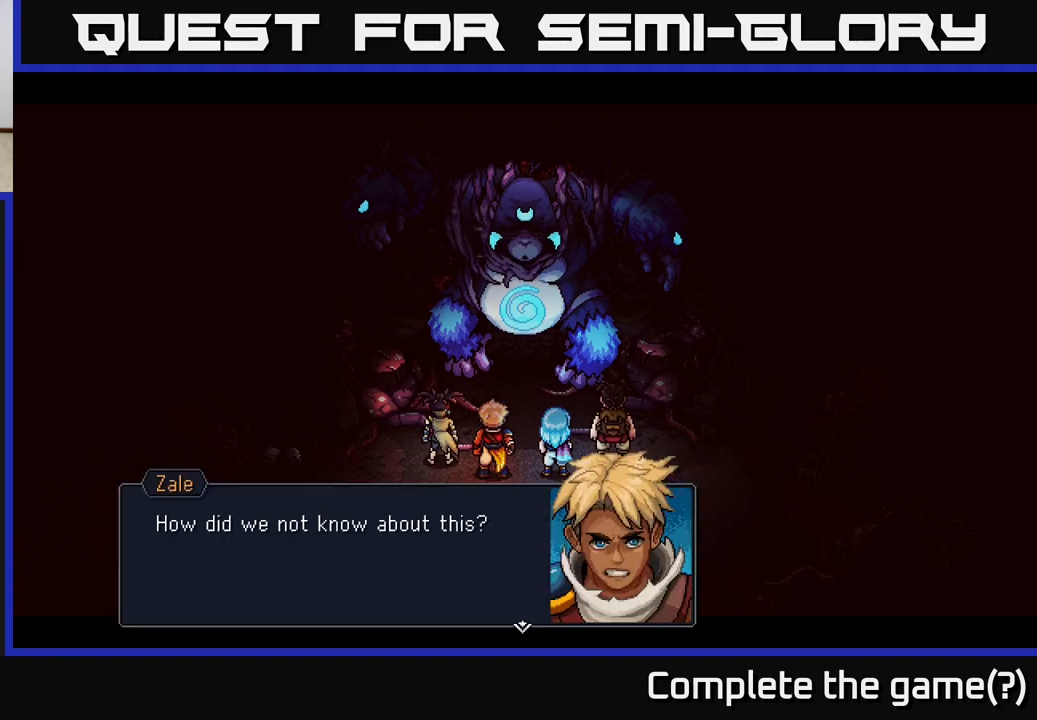
{"buttons": [], "left_stick": "center", "right_stick": "center", "events": []}
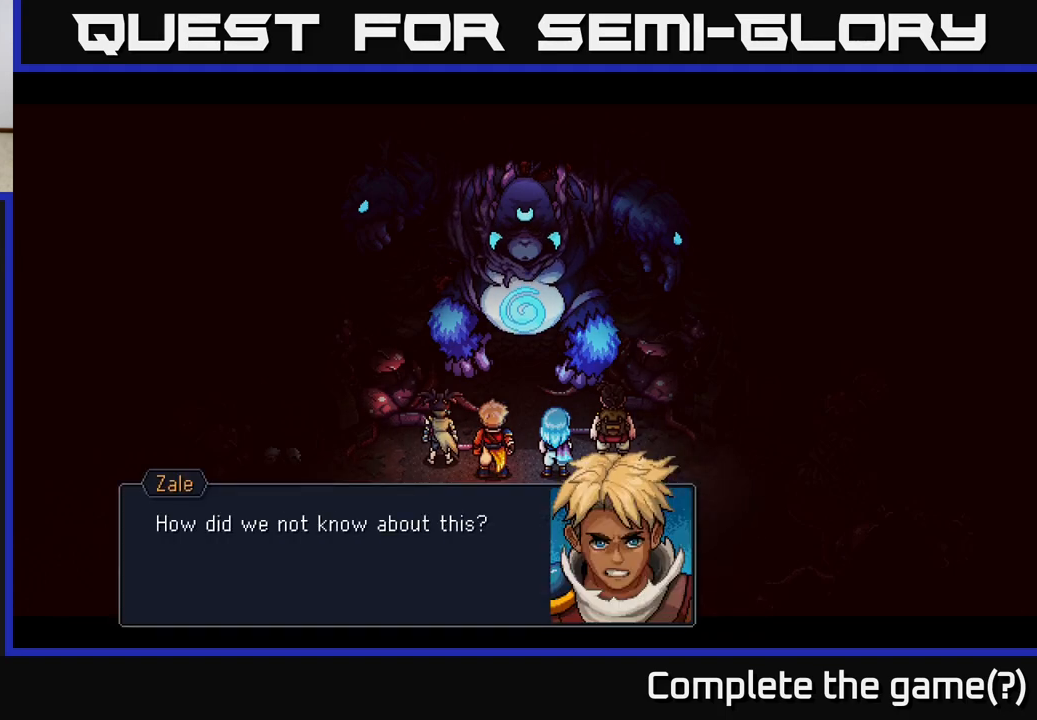
{"buttons": [], "left_stick": "center", "right_stick": "center", "events": []}
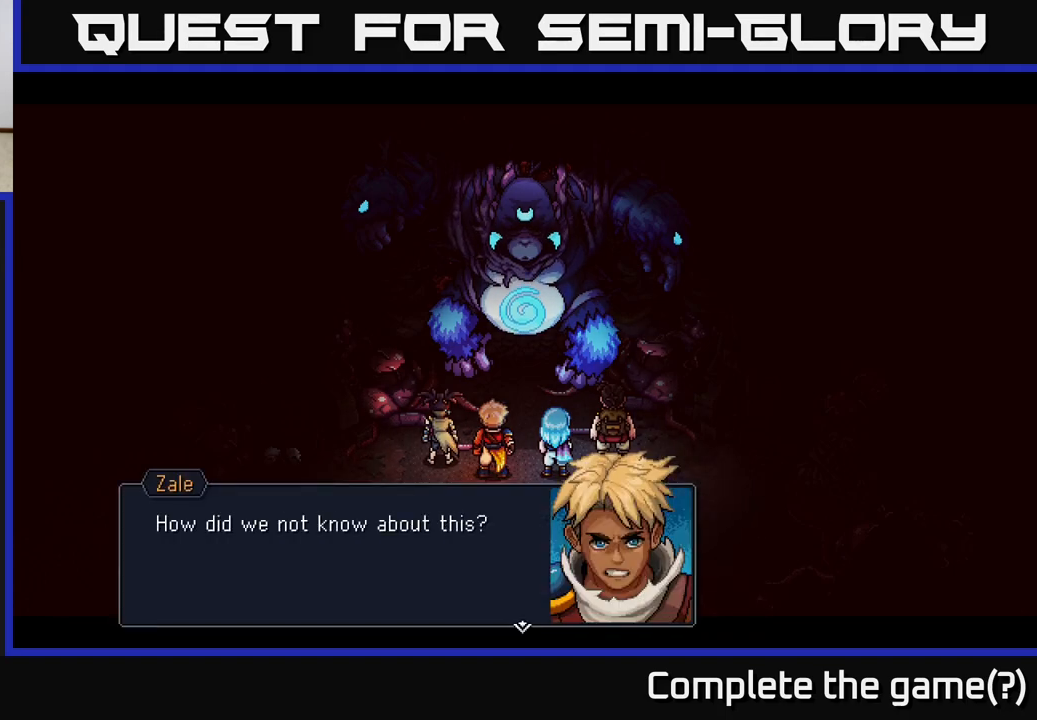
{"buttons": [], "left_stick": "center", "right_stick": "center", "events": [[150, "A", "down"], [433, "A", "up"]]}
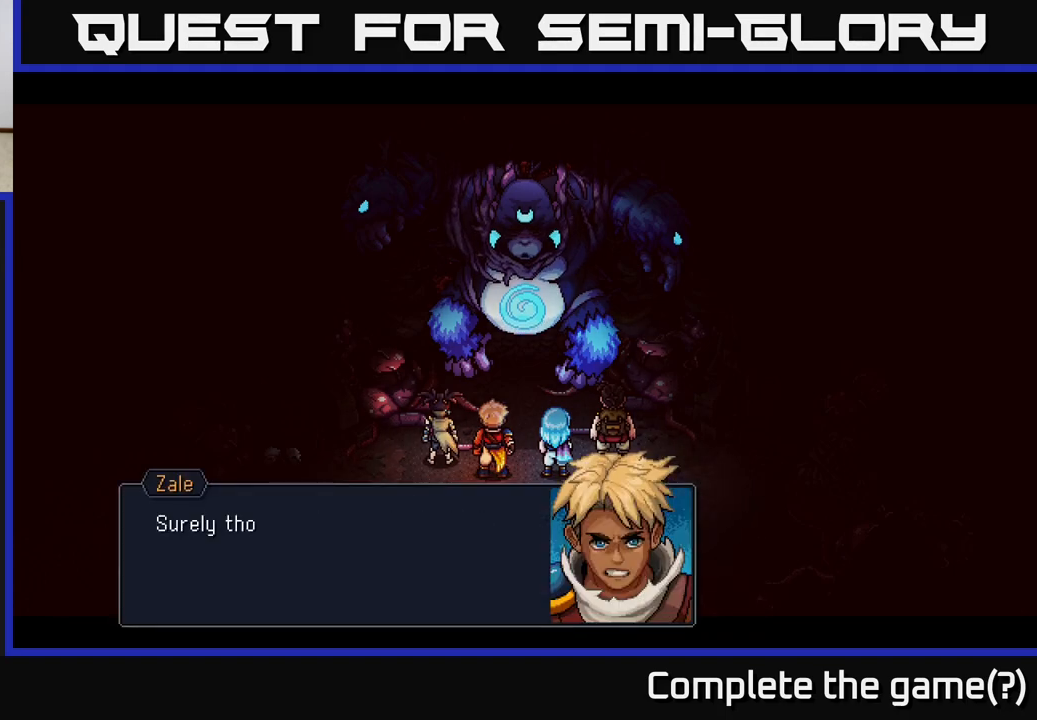
{"buttons": ["A"], "left_stick": "center", "right_stick": "center", "events": [[317, "A", "down"]]}
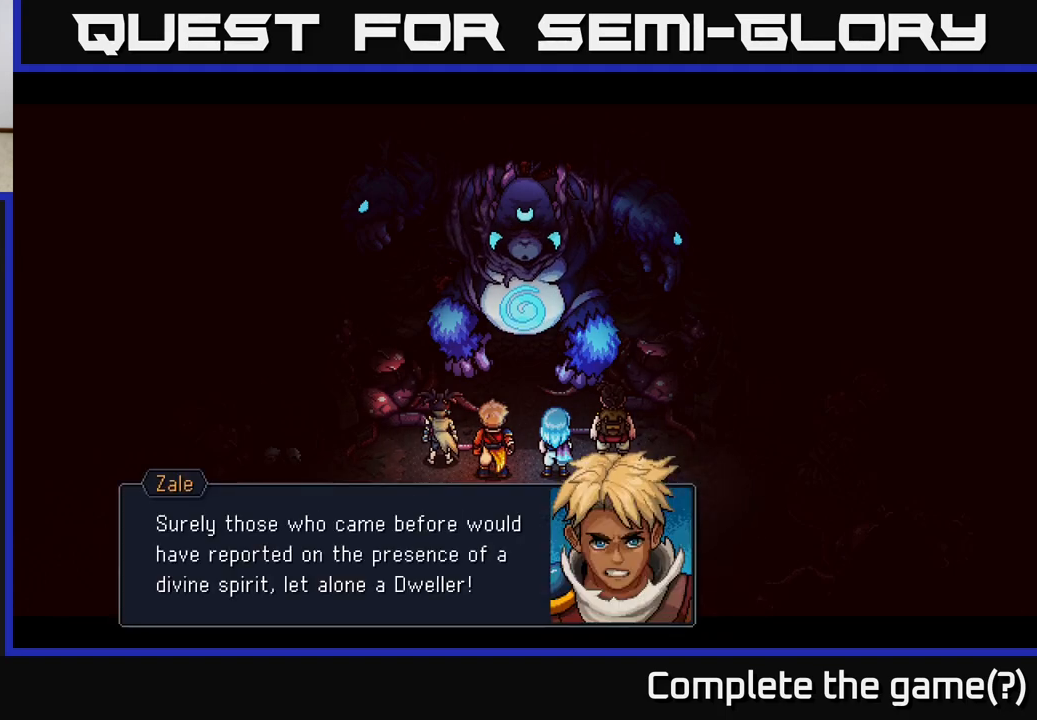
{"buttons": [], "left_stick": "center", "right_stick": "center", "events": [[67, "A", "up"]]}
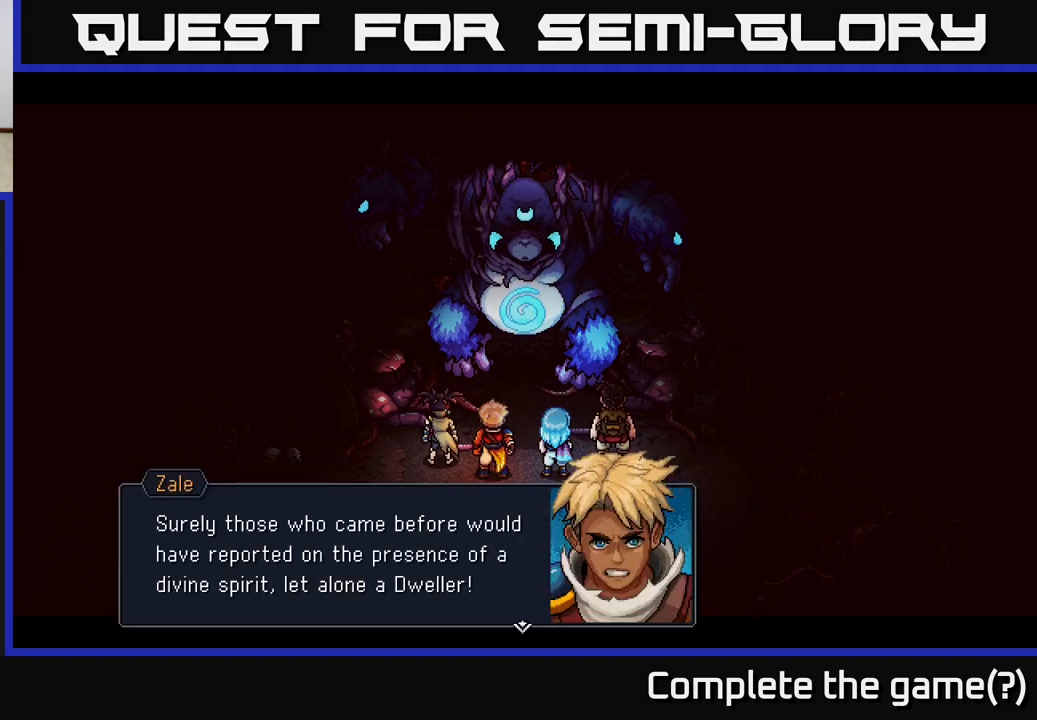
{"buttons": [], "left_stick": "center", "right_stick": "center", "events": []}
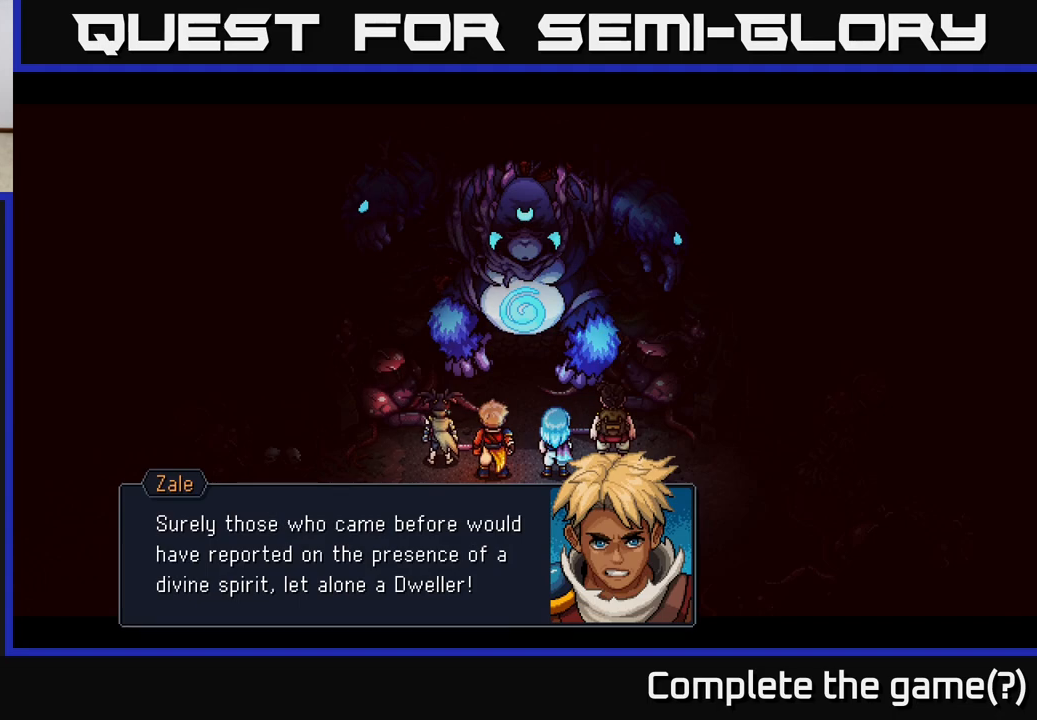
{"buttons": ["A"], "left_stick": "center", "right_stick": "center", "events": [[450, "A", "down"]]}
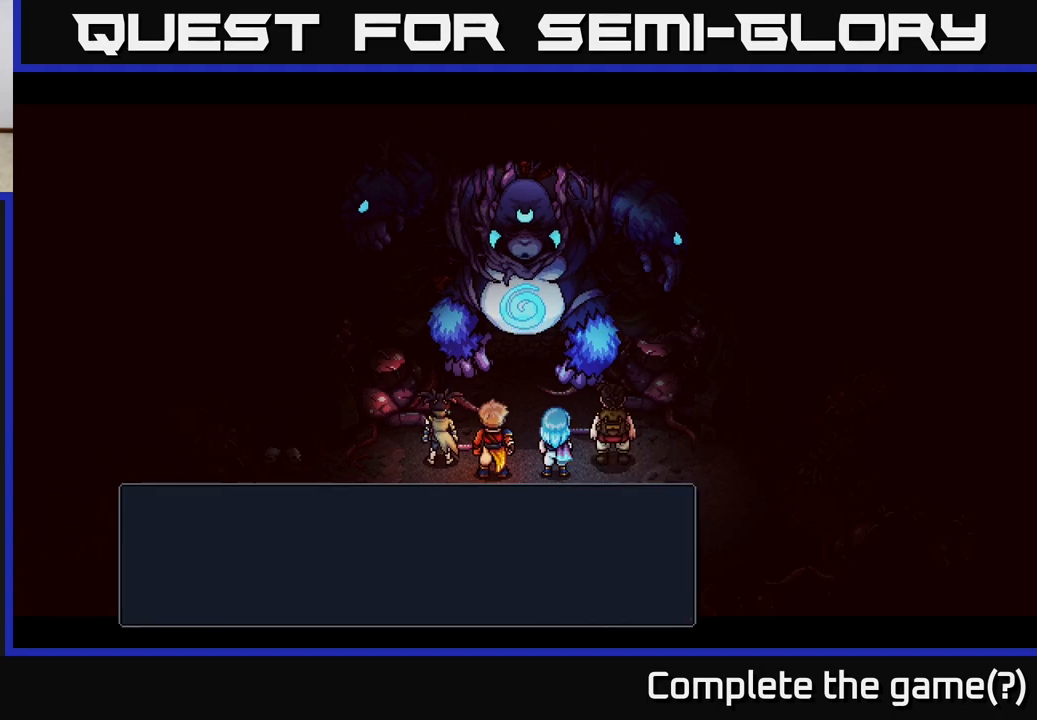
{"buttons": [], "left_stick": "center", "right_stick": "center", "events": [[217, "A", "up"]]}
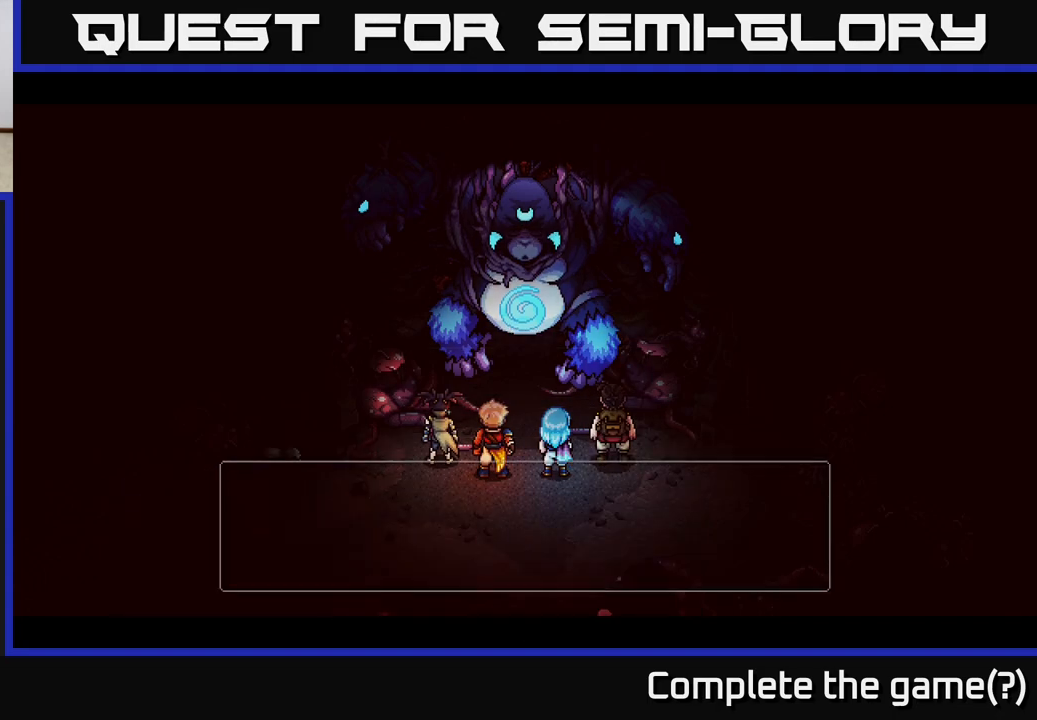
{"buttons": [], "left_stick": "center", "right_stick": "center", "events": []}
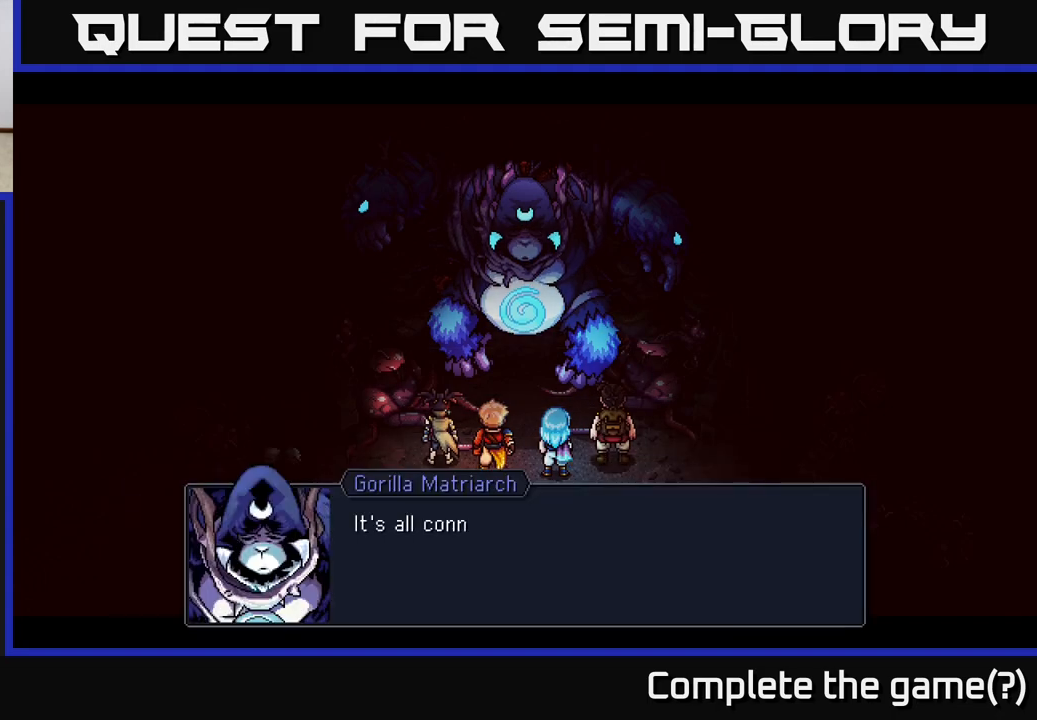
{"buttons": [], "left_stick": "center", "right_stick": "center", "events": [[83, "A", "down"], [250, "A", "up"]]}
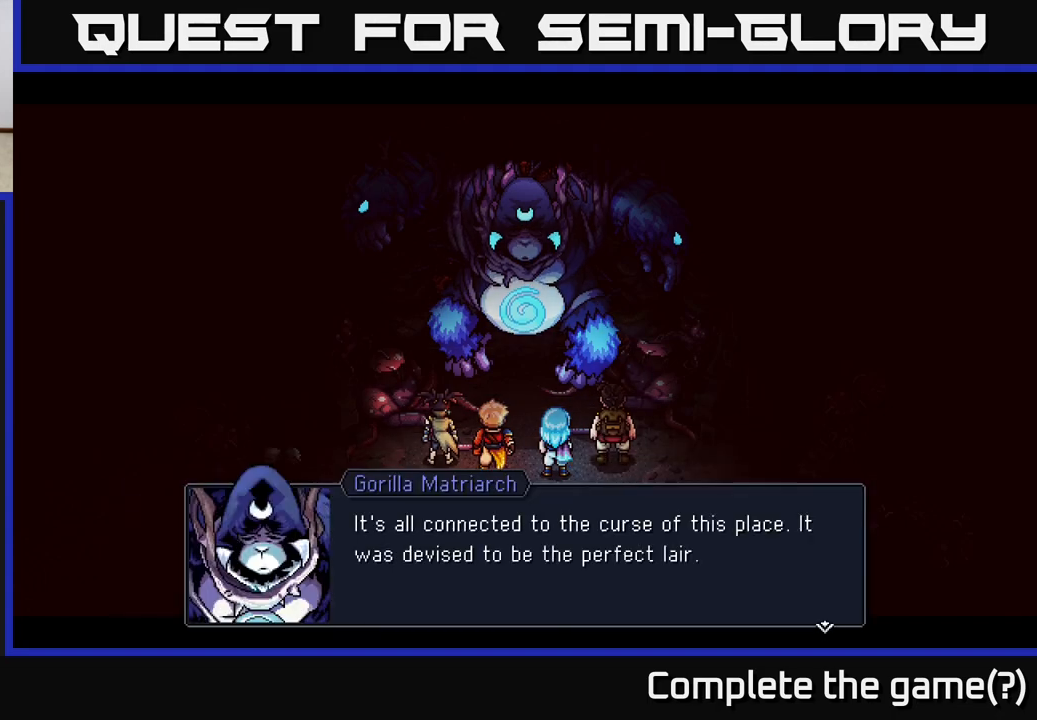
{"buttons": [], "left_stick": "center", "right_stick": "center", "events": []}
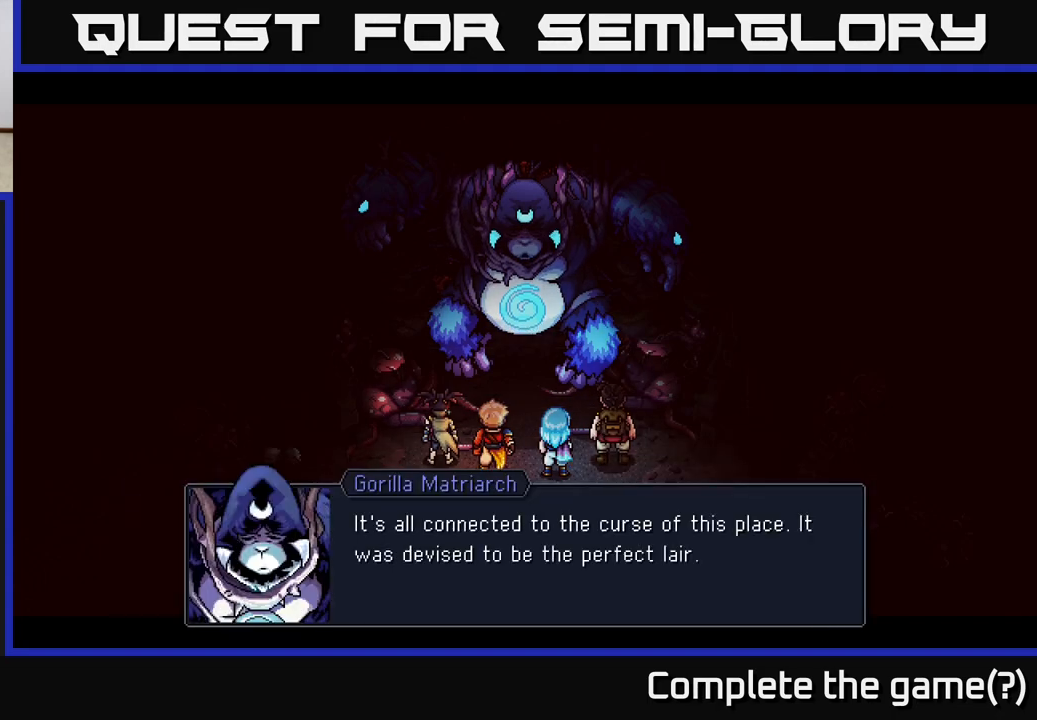
{"buttons": [], "left_stick": "center", "right_stick": "center", "events": []}
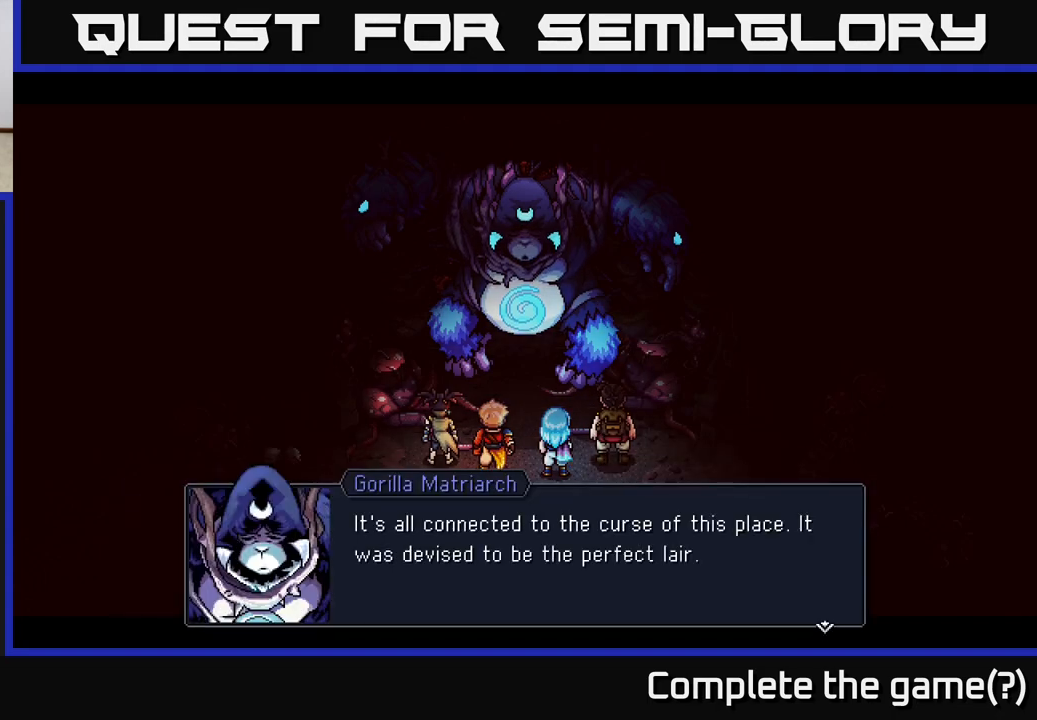
{"buttons": ["A"], "left_stick": "center", "right_stick": "center", "events": [[483, "A", "down"]]}
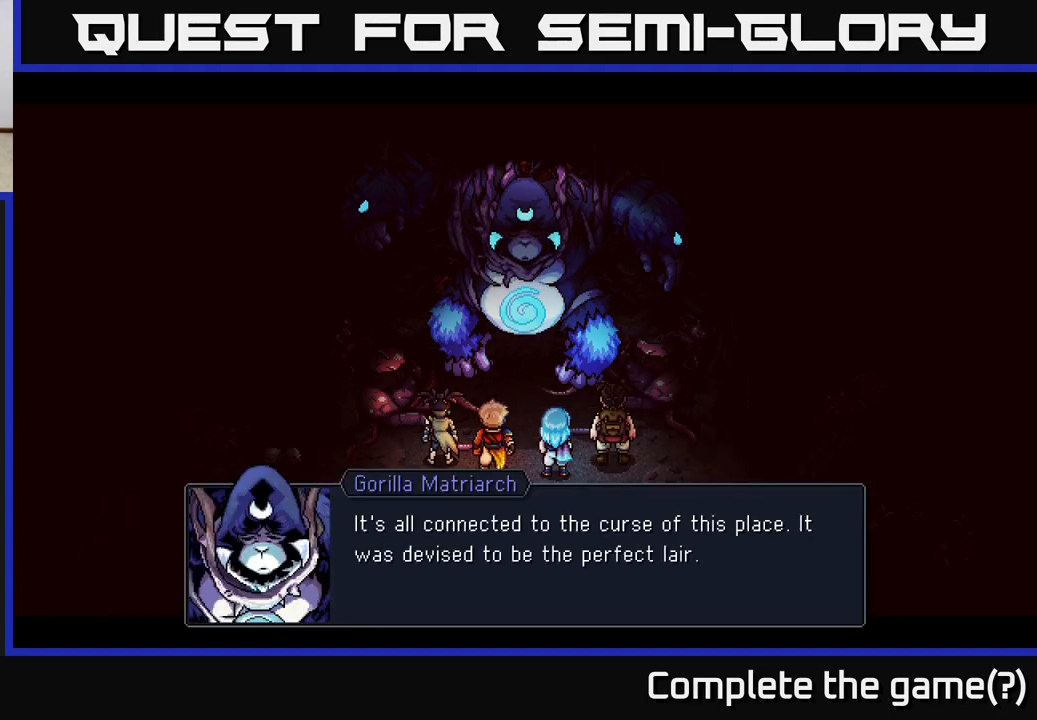
{"buttons": [], "left_stick": "center", "right_stick": "center", "events": [[233, "A", "up"]]}
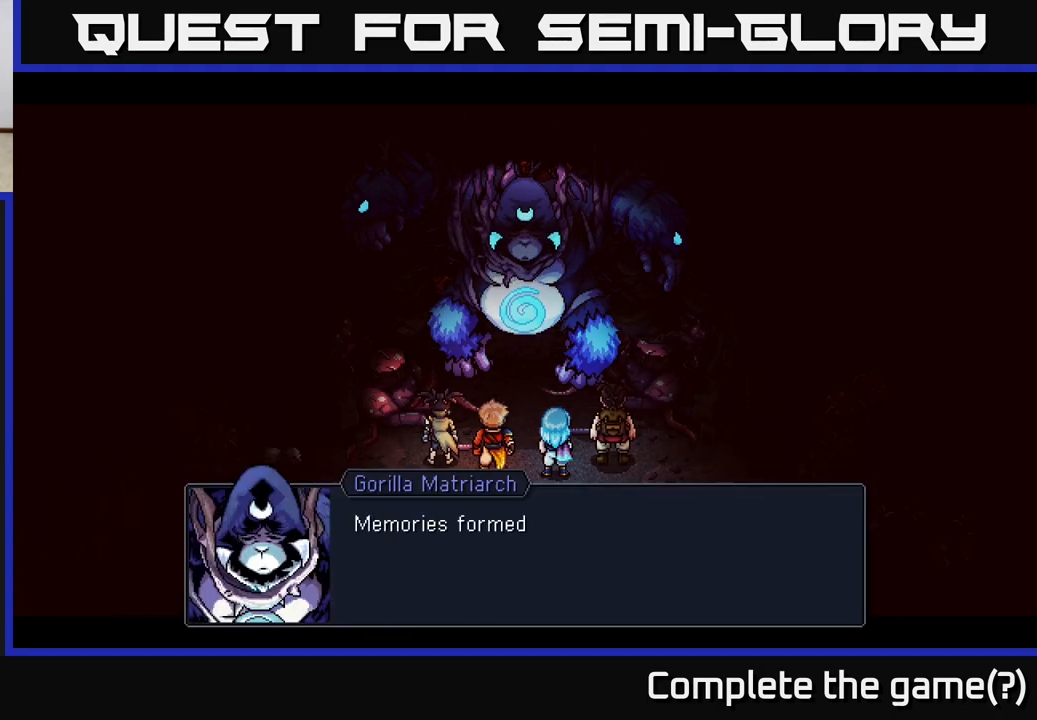
{"buttons": [], "left_stick": "center", "right_stick": "center", "events": [[183, "A", "down"], [450, "A", "up"]]}